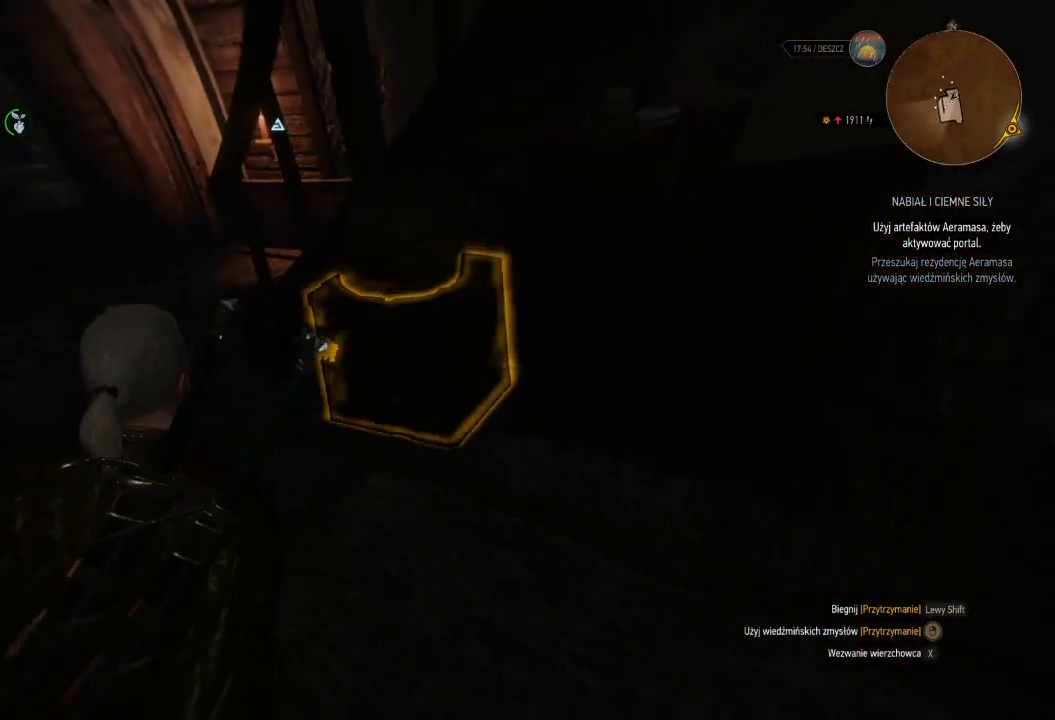
Gameplay with keyboard and mouse; each line is a JSON object with the keys and mouse buttons held at the frame after it. "events" lists presses ("down") and releases ("up") of "a", "ctrl", "d", "e", "q", "s", "shift", "space", "w", "mouse_left", "mouse_wheel", "mouse_right", "mouse_mb4" and "mouse_mb5" between this image and that frame as [ms after this image, input, new state], when the widget could be followed in between. "mouse_left", "mouse_wheel", "mouse_right", "mouse_mb4", "mouse_mb5" = the "left", "wheel", "right", "mb4", "mb5" buttons of the "mouse" list. No other keys are recorded. "wheel" means that the mouse wheel is clicked or scrolled. Mouse movement is not recorded.
{"keys": ["e", "w"], "mouse": ["right"], "events": [[140, "e", "down"], [260, "e", "up"], [400, "e", "down"]]}
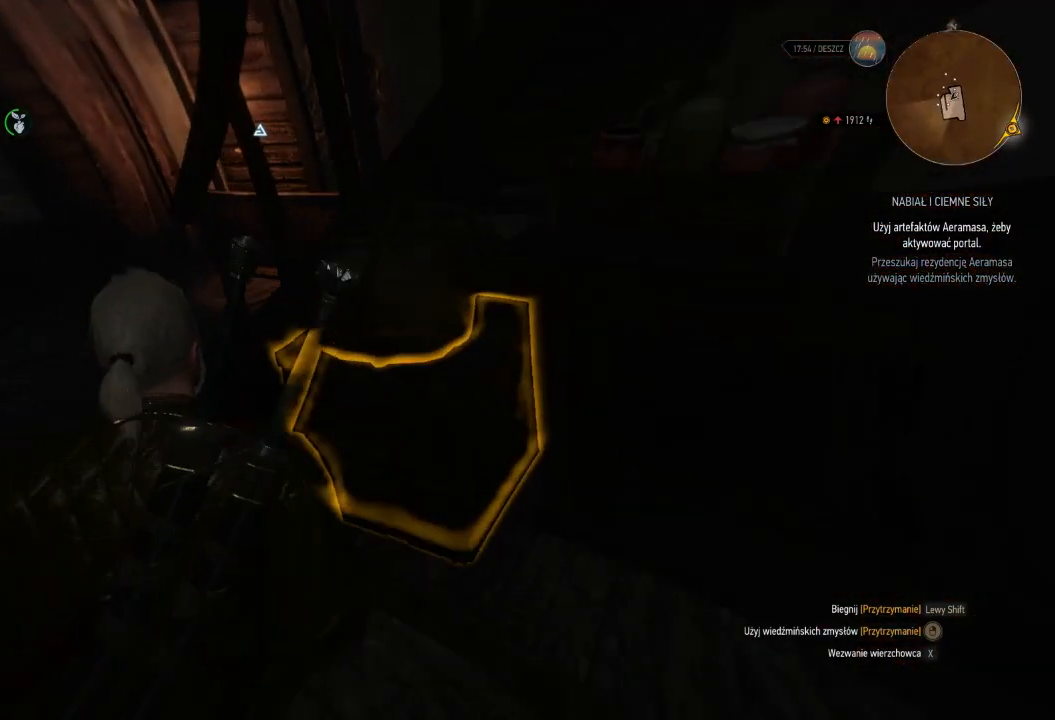
{"keys": ["w"], "mouse": ["right"], "events": [[20, "e", "up"], [60, "a", "down"], [220, "e", "down"], [340, "e", "up"], [500, "a", "up"]]}
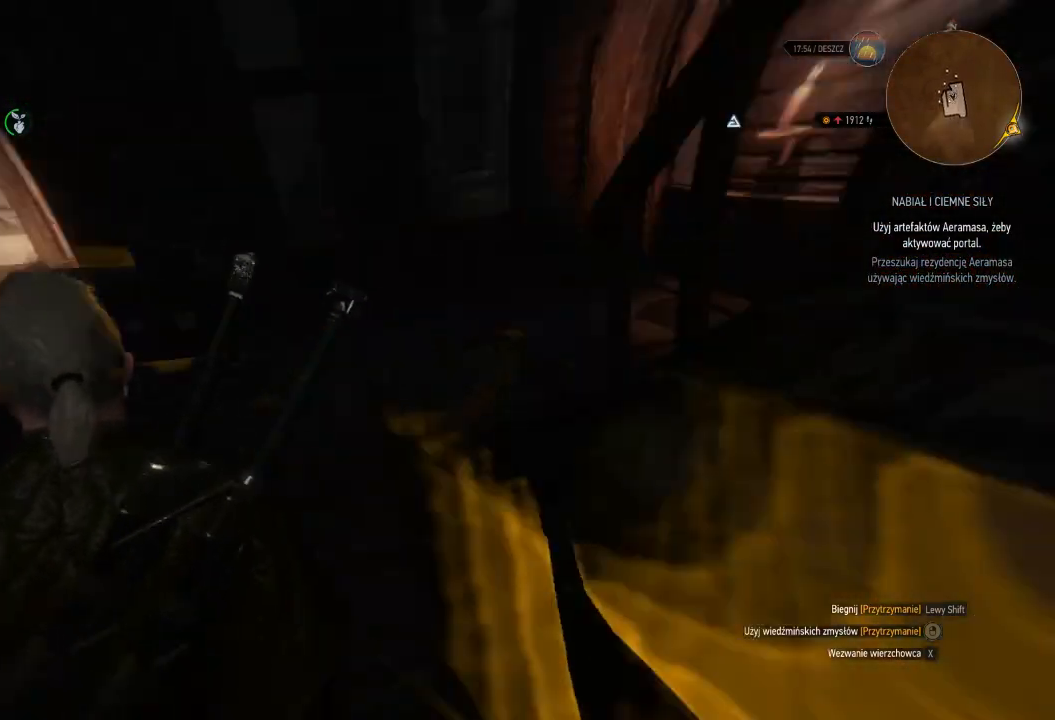
{"keys": ["shift", "w"], "mouse": ["right"], "events": [[480, "shift", "down"]]}
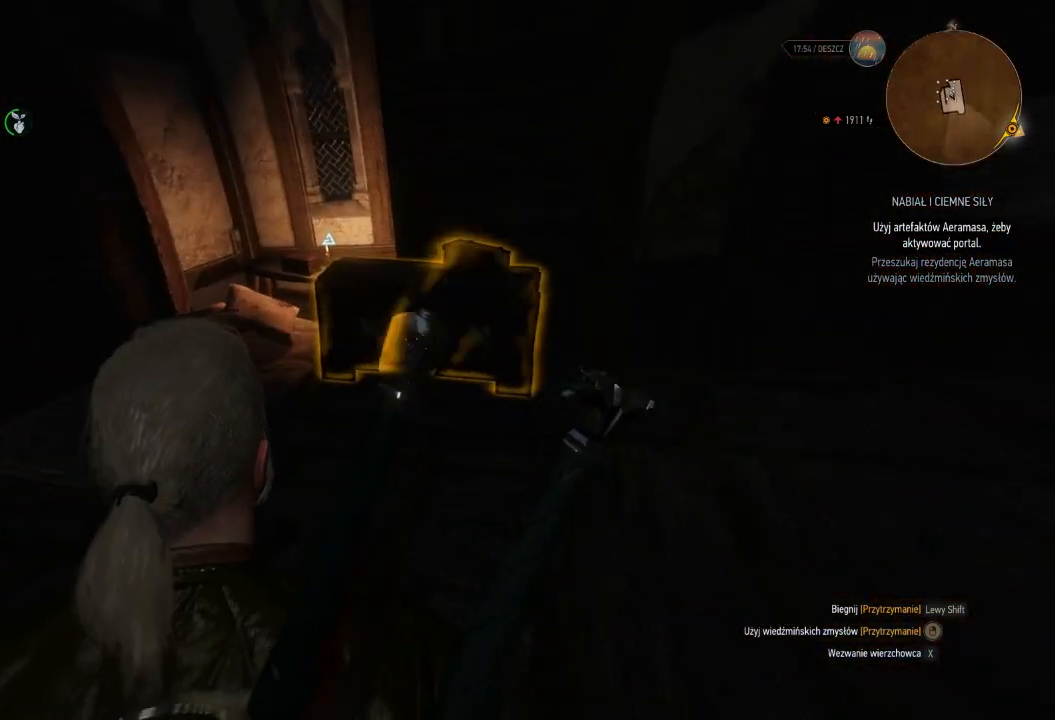
{"keys": ["shift", "w"], "mouse": ["right"], "events": []}
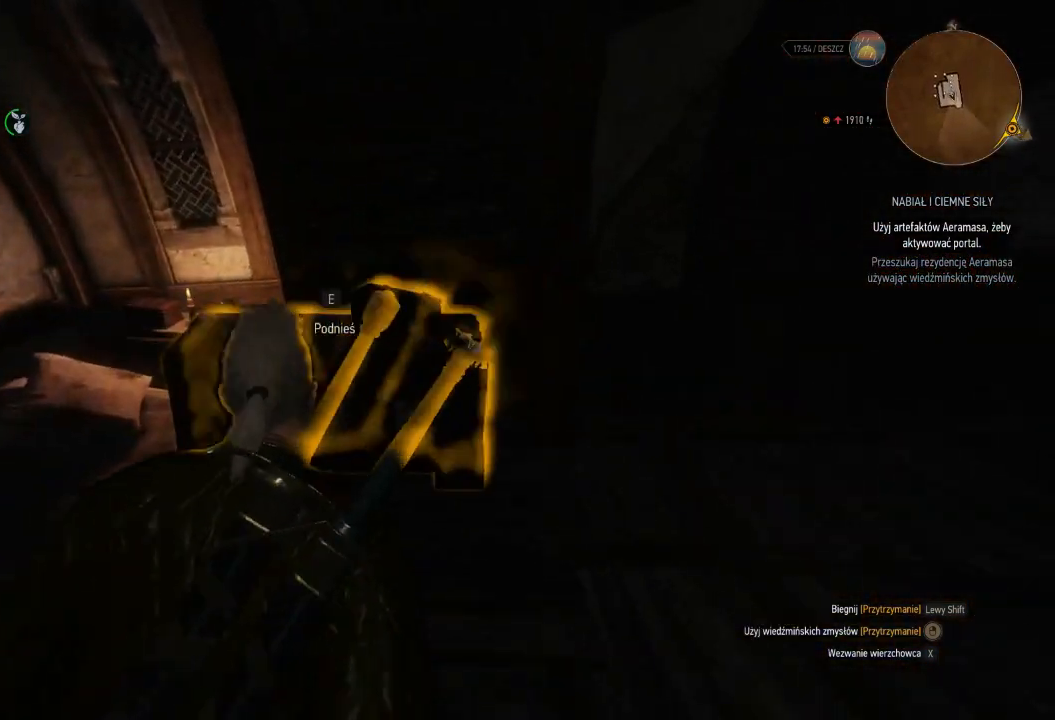
{"keys": ["w"], "mouse": [], "events": [[80, "shift", "up"], [160, "e", "down"], [180, "mouse_right", "up"], [260, "e", "up"], [380, "e", "down"], [480, "e", "up"]]}
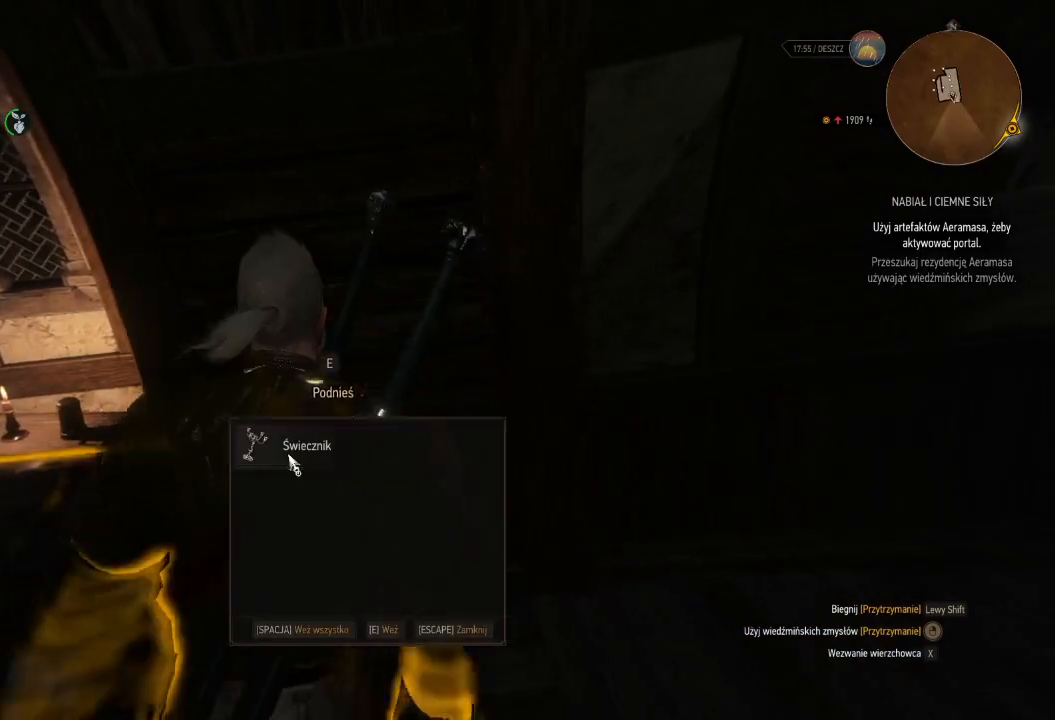
{"keys": ["w"], "mouse": [], "events": [[60, "e", "down"], [180, "e", "up"], [260, "e", "down"], [300, "space", "down"], [380, "e", "up"], [480, "space", "up"]]}
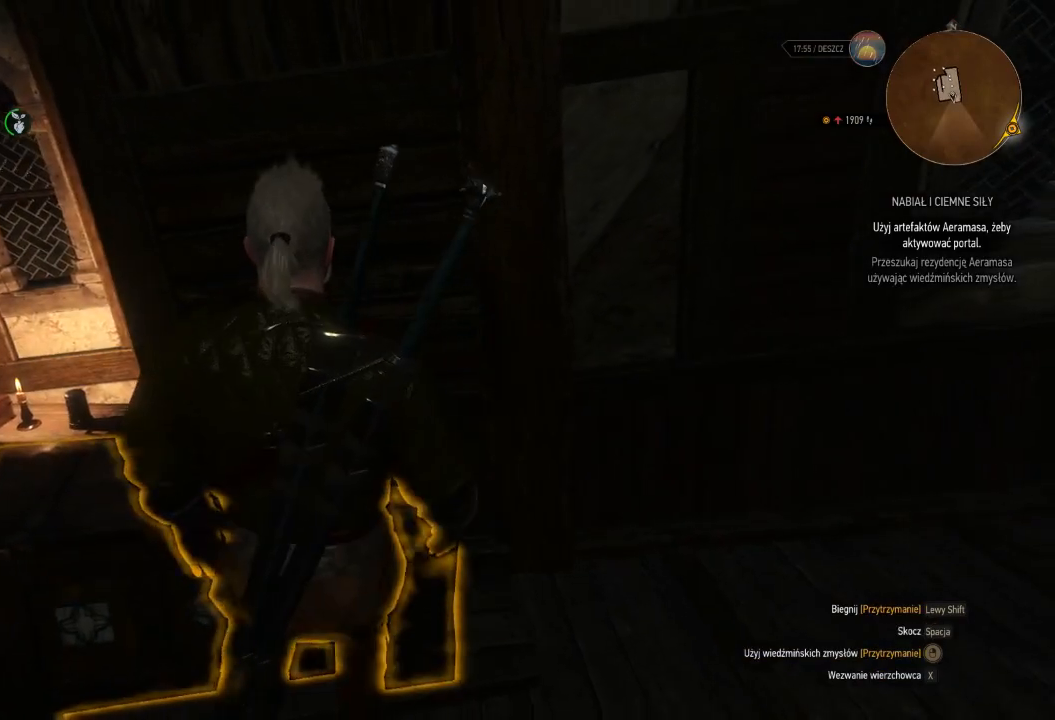
{"keys": ["shift", "w"], "mouse": [], "events": [[280, "shift", "down"]]}
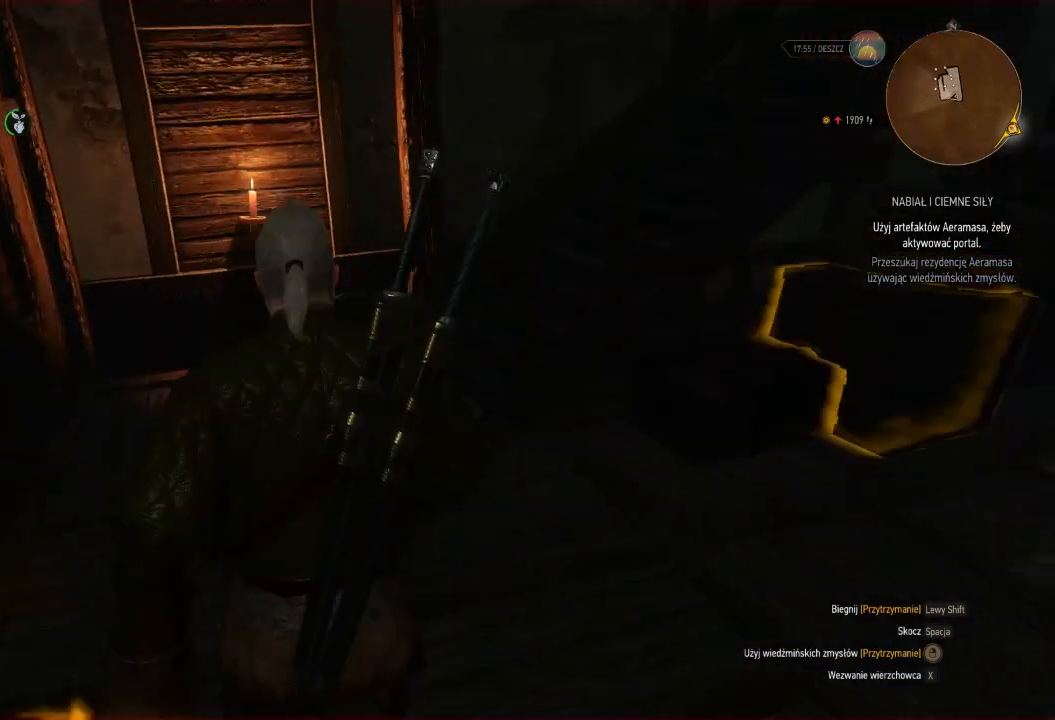
{"keys": ["shift", "w"], "mouse": [], "events": []}
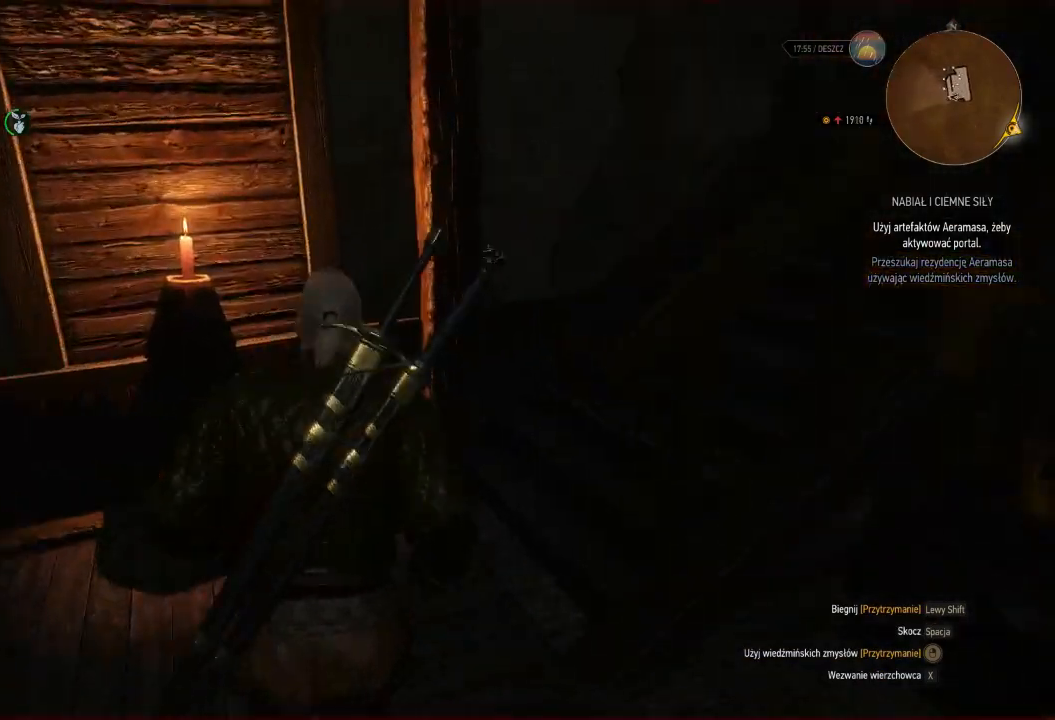
{"keys": ["shift", "w"], "mouse": [], "events": []}
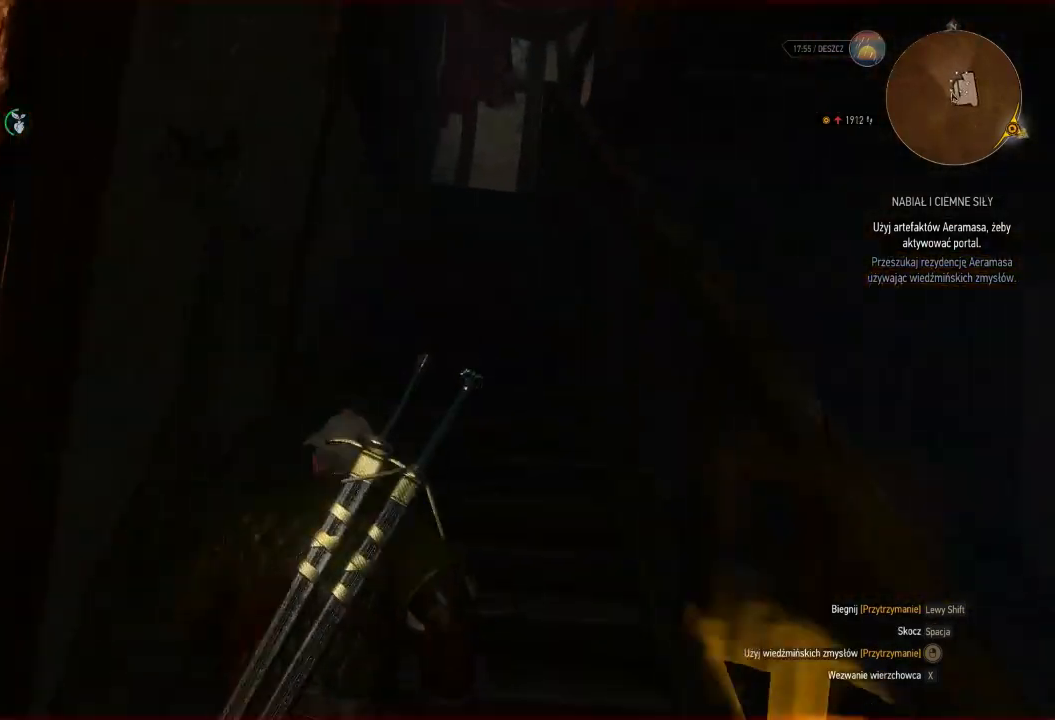
{"keys": ["shift", "w"], "mouse": [], "events": []}
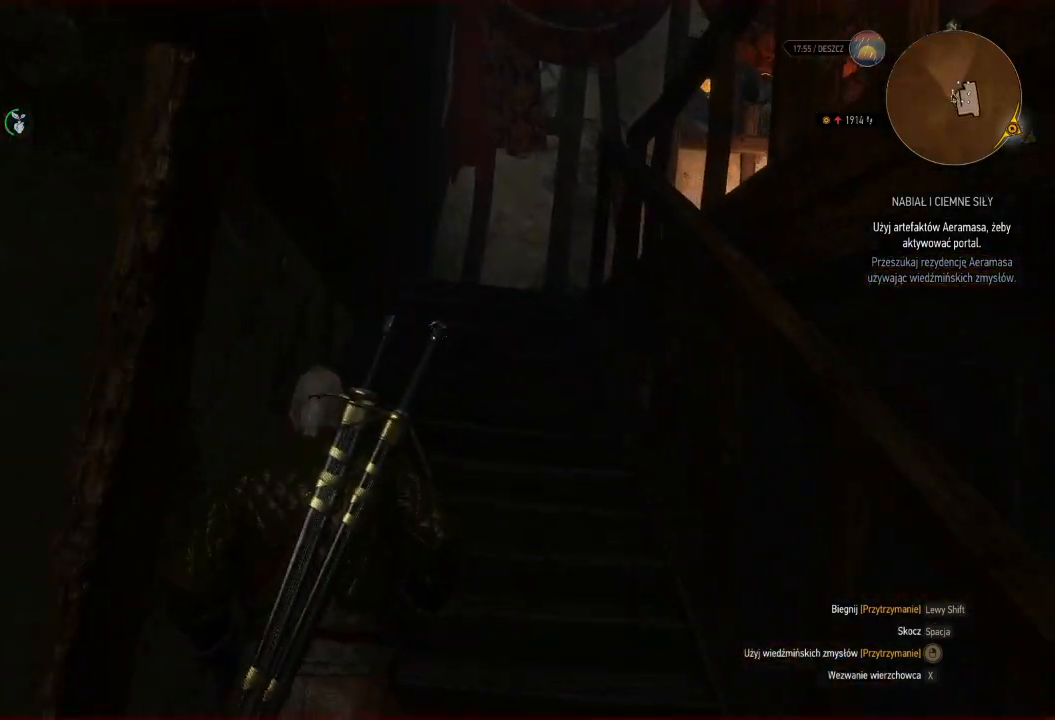
{"keys": ["shift", "w"], "mouse": [], "events": []}
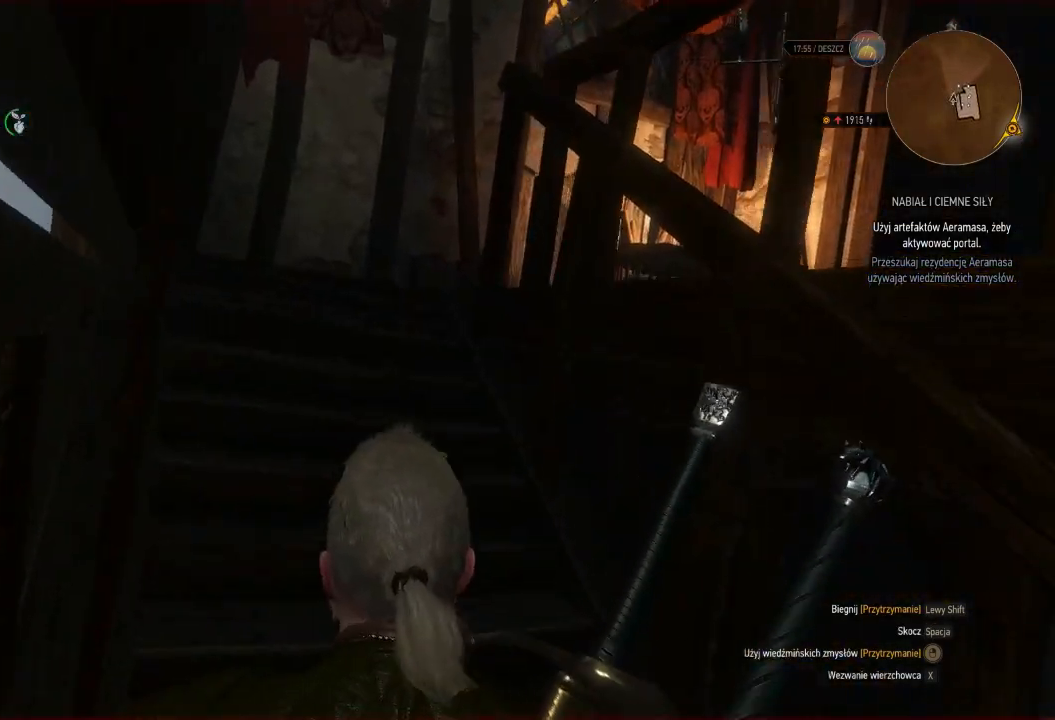
{"keys": ["shift", "w"], "mouse": [], "events": []}
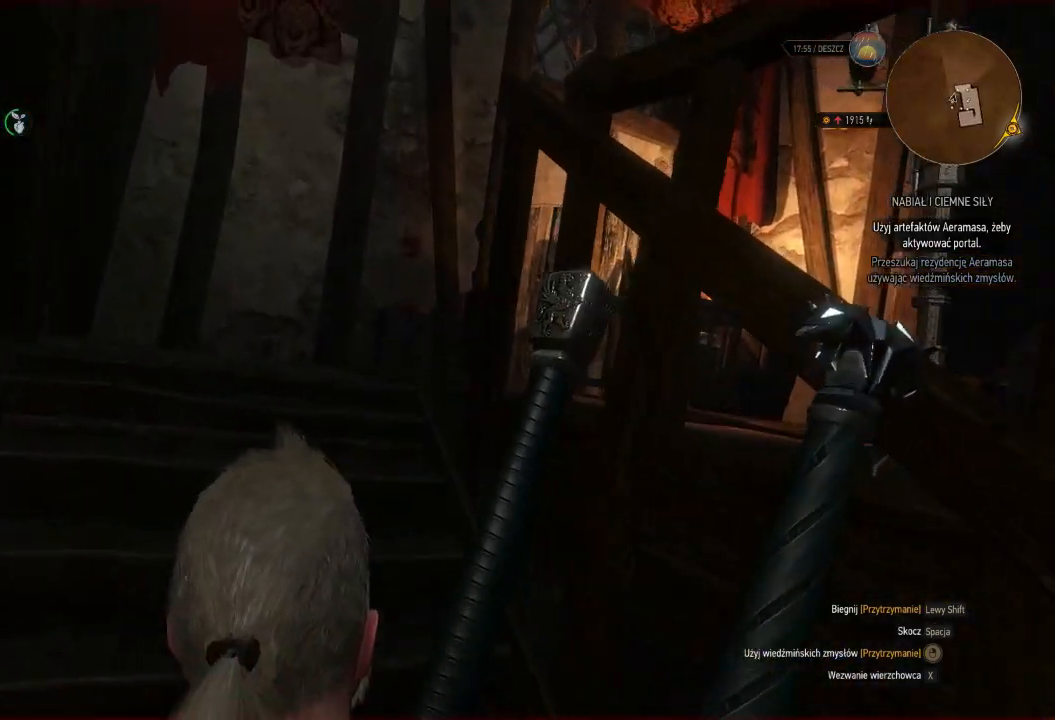
{"keys": ["a", "shift", "w"], "mouse": [], "events": [[460, "a", "down"]]}
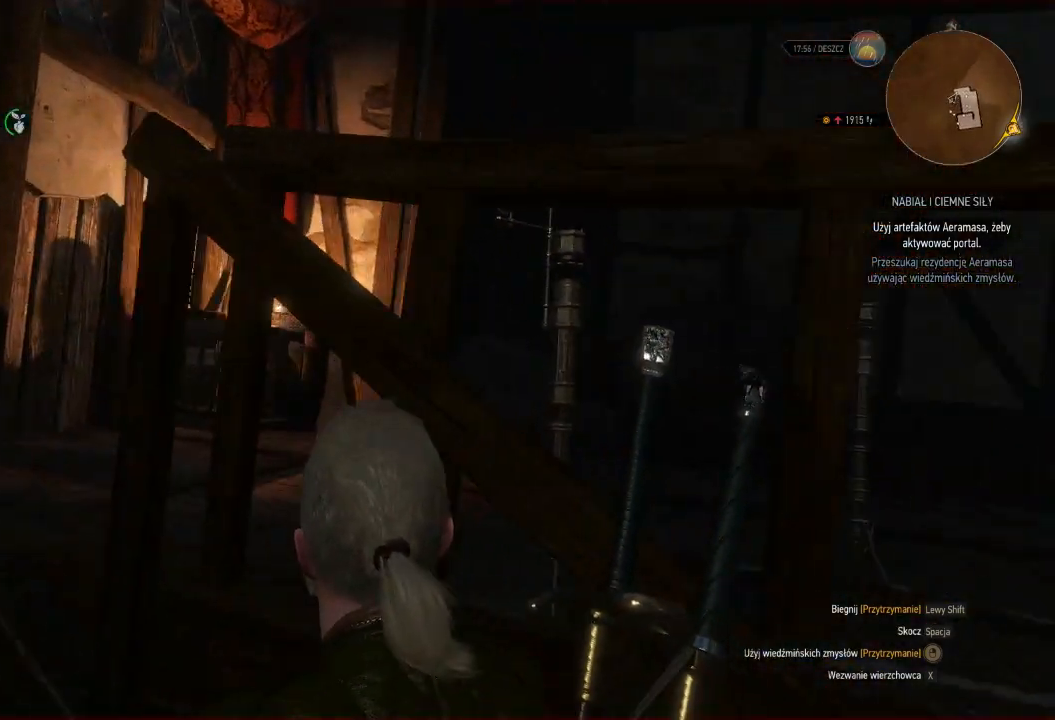
{"keys": ["a", "s", "shift"], "mouse": [], "events": [[160, "w", "up"], [460, "s", "down"]]}
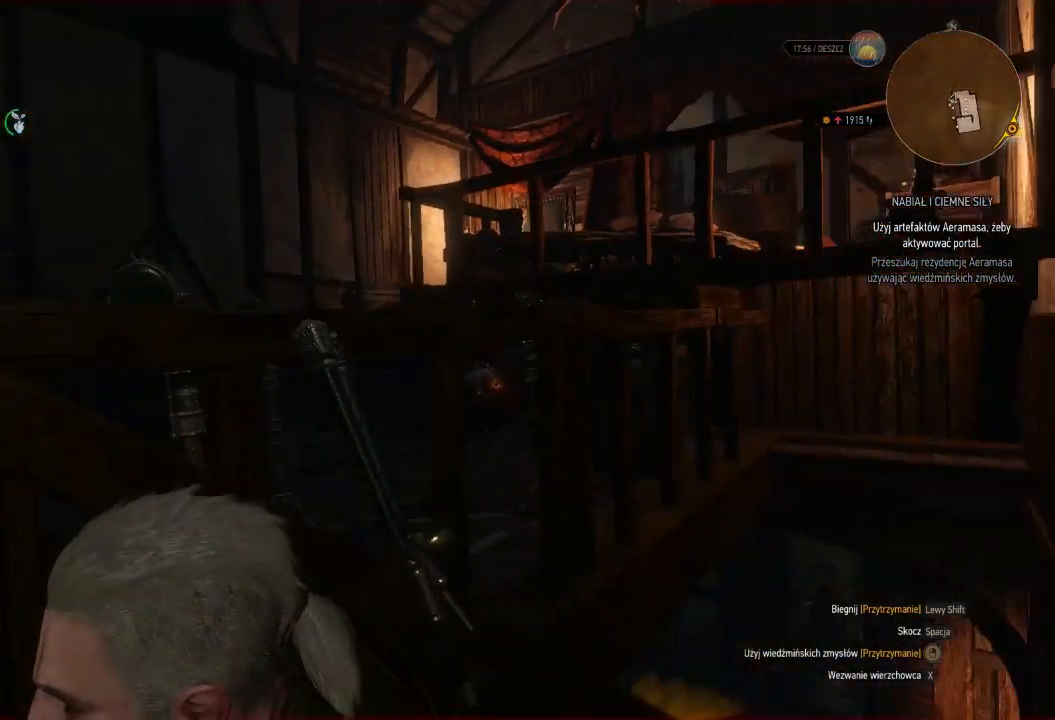
{"keys": ["a", "s"], "mouse": [], "events": [[360, "shift", "up"]]}
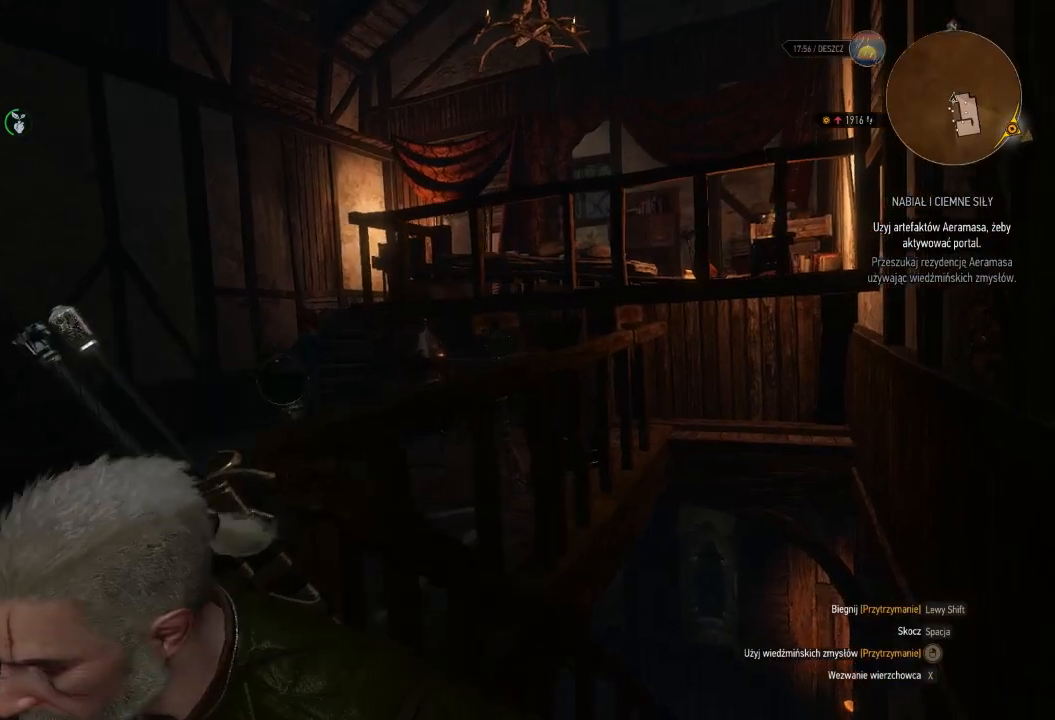
{"keys": ["a"], "mouse": [], "events": [[120, "s", "up"]]}
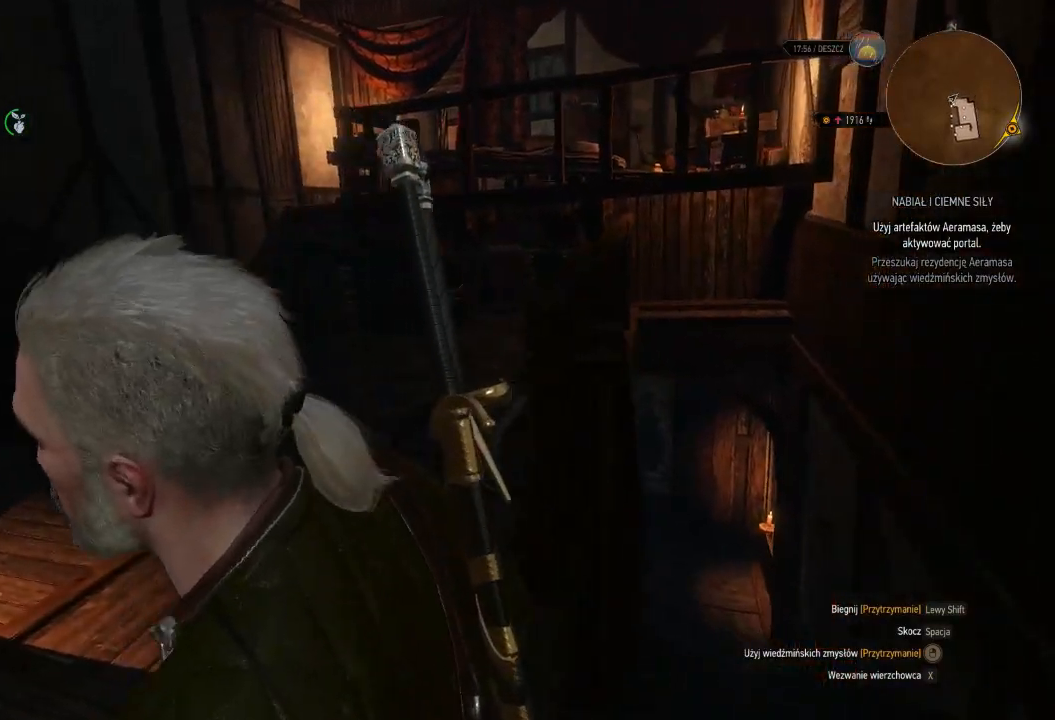
{"keys": ["a", "w"], "mouse": [], "events": [[60, "w", "down"]]}
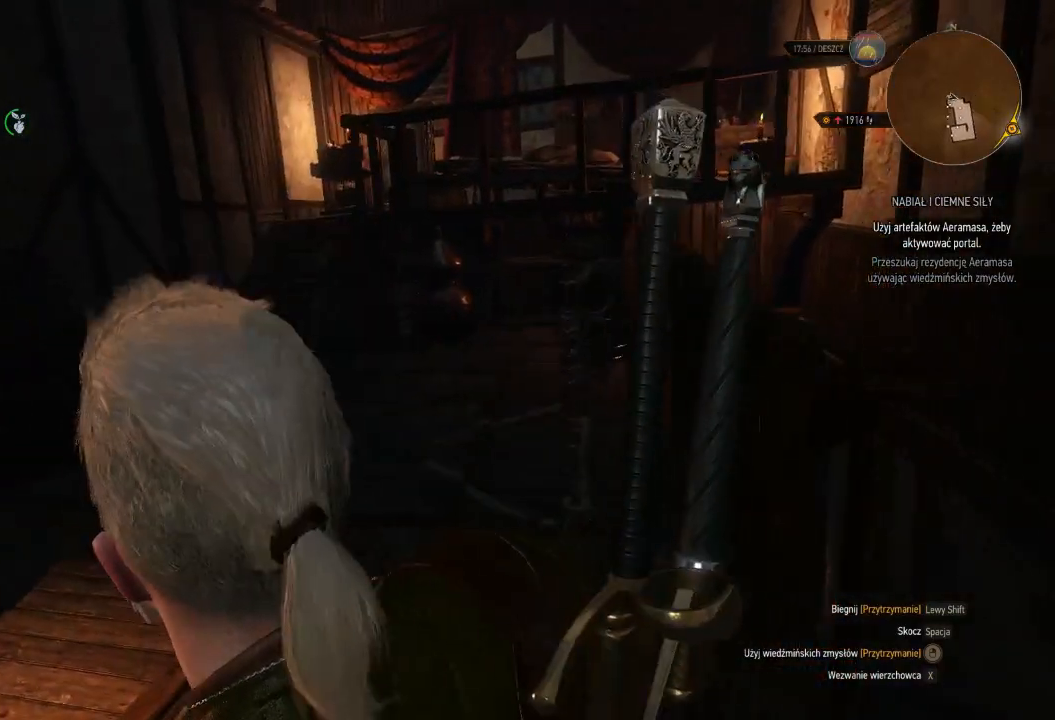
{"keys": ["w"], "mouse": [], "events": [[40, "a", "up"]]}
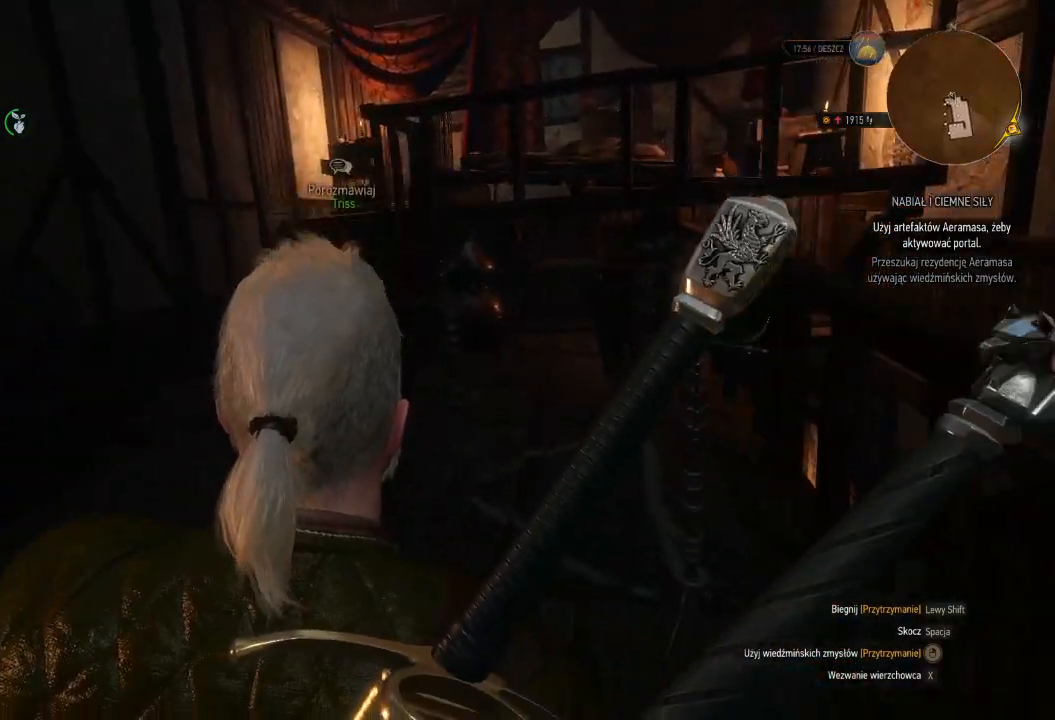
{"keys": ["w"], "mouse": [], "events": []}
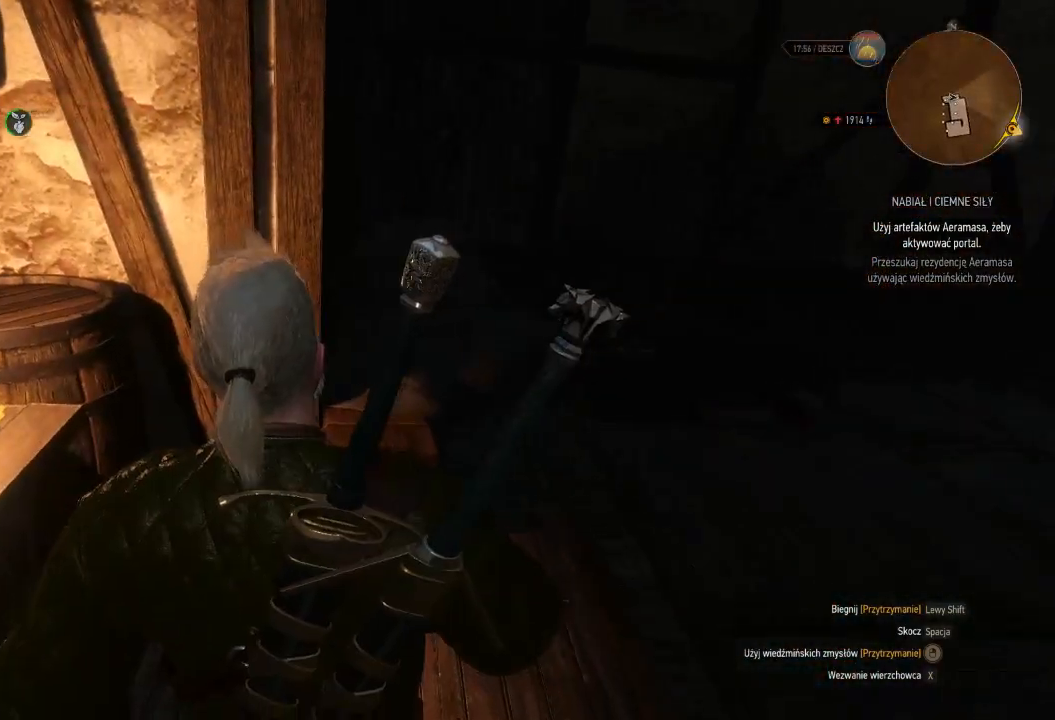
{"keys": [], "mouse": [], "events": [[120, "s", "down"], [160, "s", "up"], [180, "w", "up"]]}
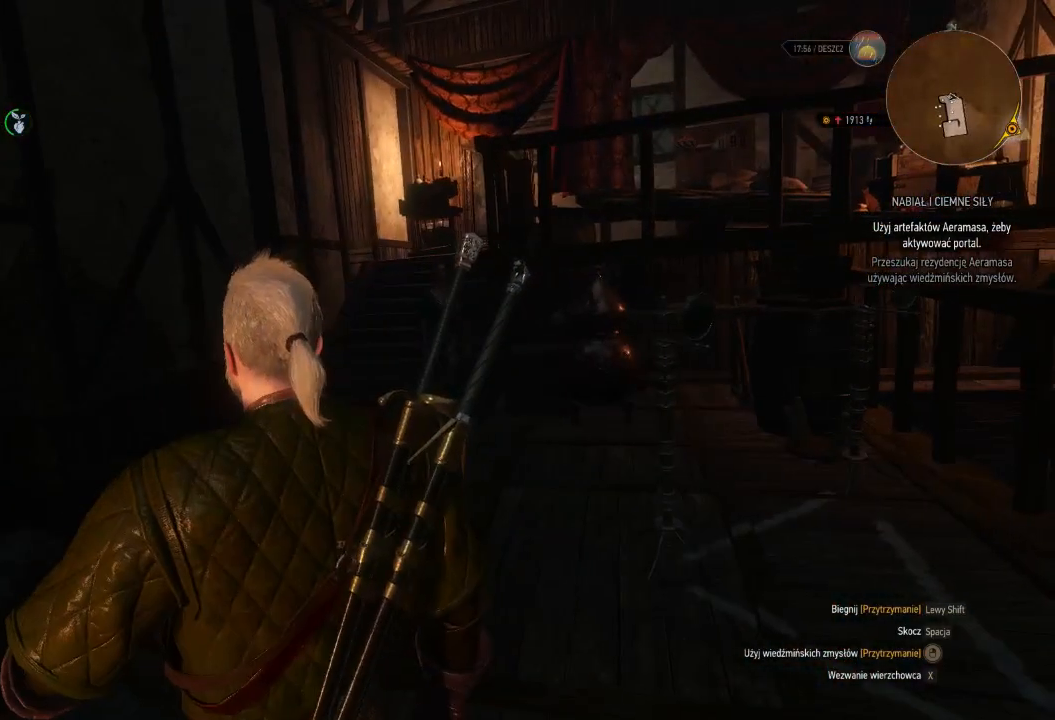
{"keys": [], "mouse": [], "events": []}
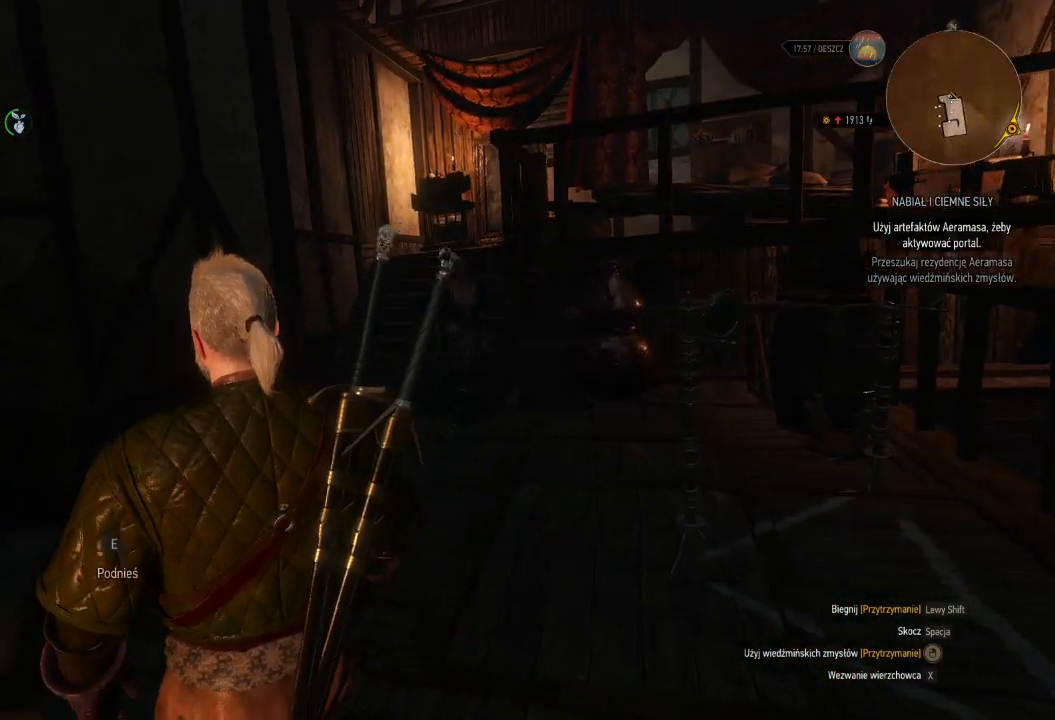
{"keys": ["w"], "mouse": [], "events": [[340, "w", "down"]]}
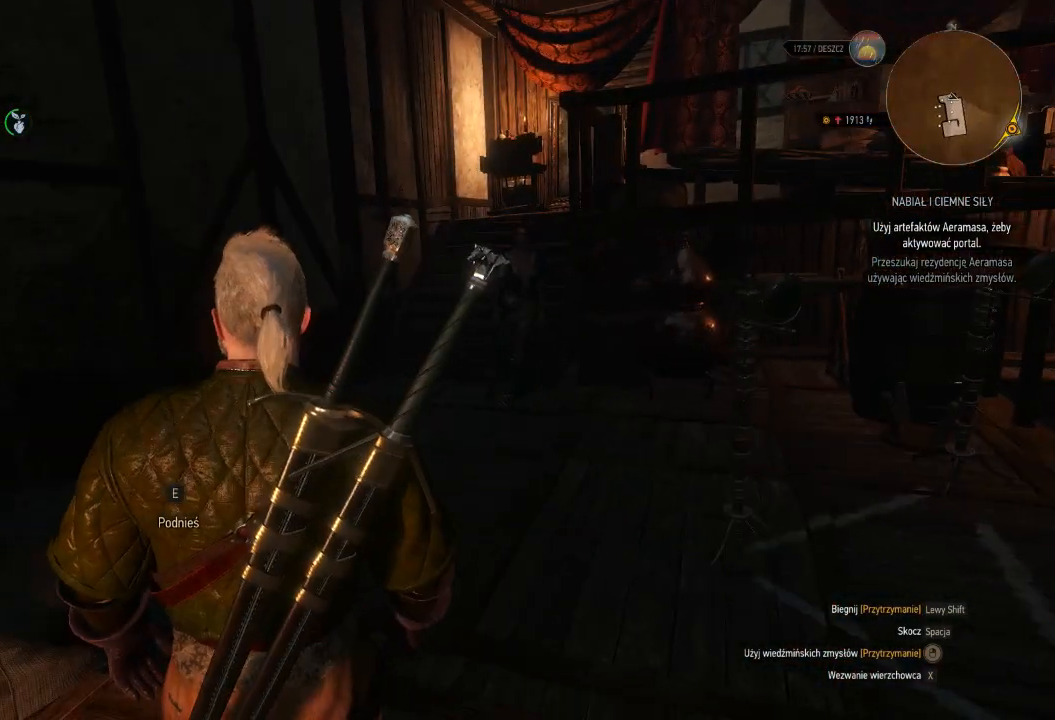
{"keys": ["w"], "mouse": [], "events": []}
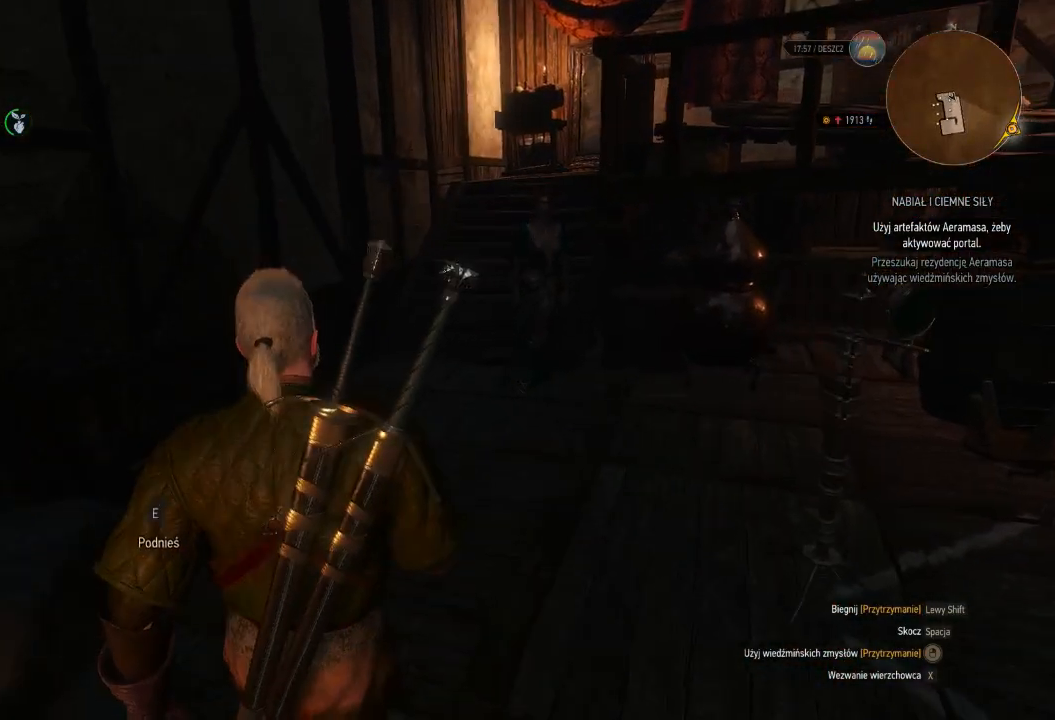
{"keys": ["e", "w"], "mouse": [], "events": [[180, "e", "down"], [280, "e", "up"], [420, "e", "down"]]}
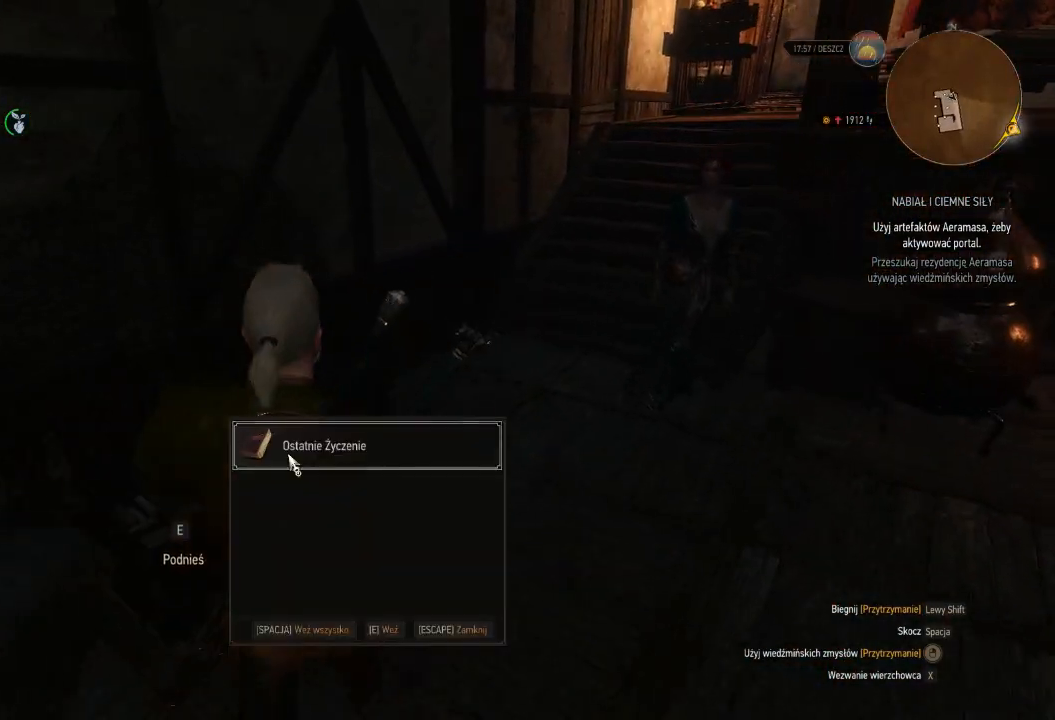
{"keys": ["w"], "mouse": [], "events": [[40, "e", "up"], [140, "e", "down"], [260, "e", "up"]]}
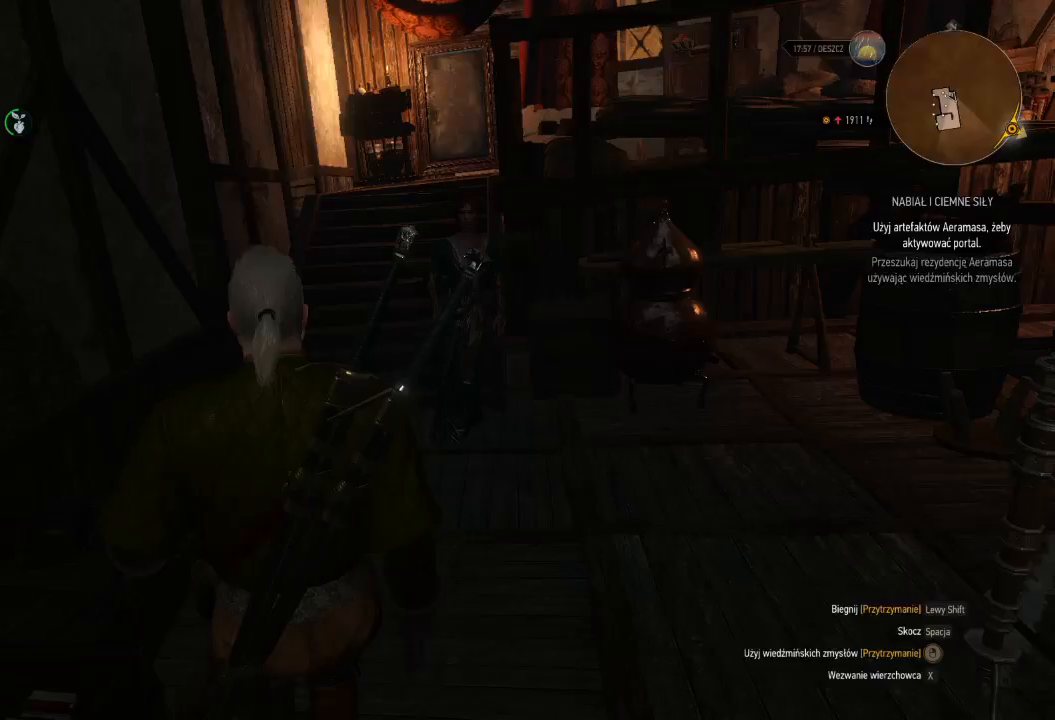
{"keys": ["w"], "mouse": [], "events": []}
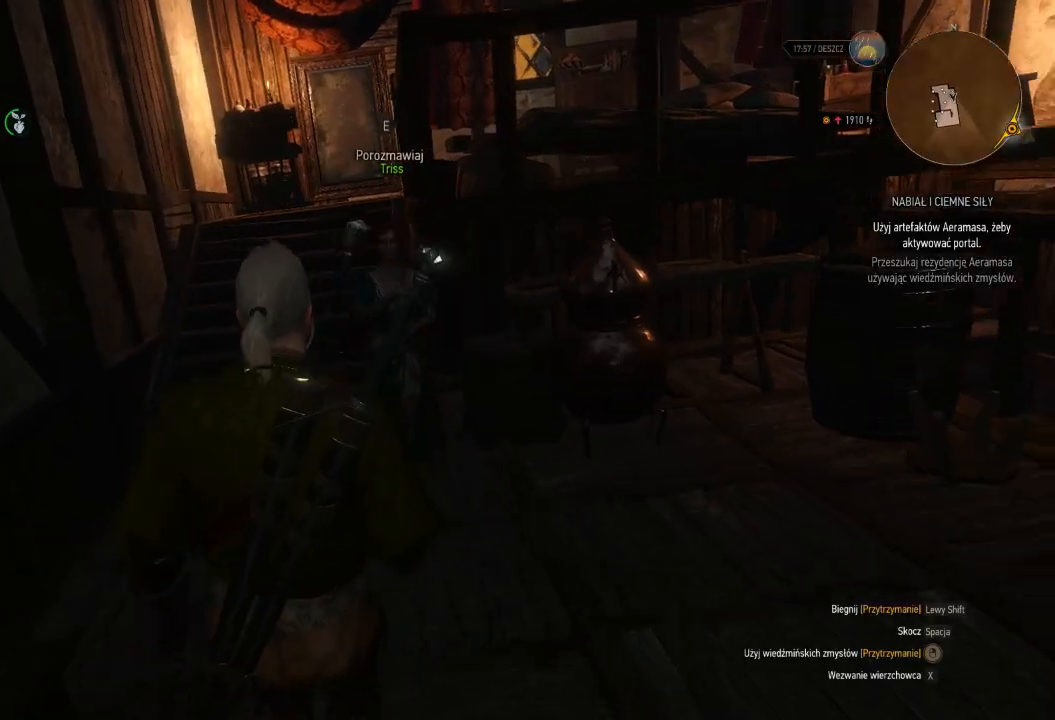
{"keys": [], "mouse": [], "events": [[220, "w", "up"], [260, "e", "down"], [380, "e", "up"]]}